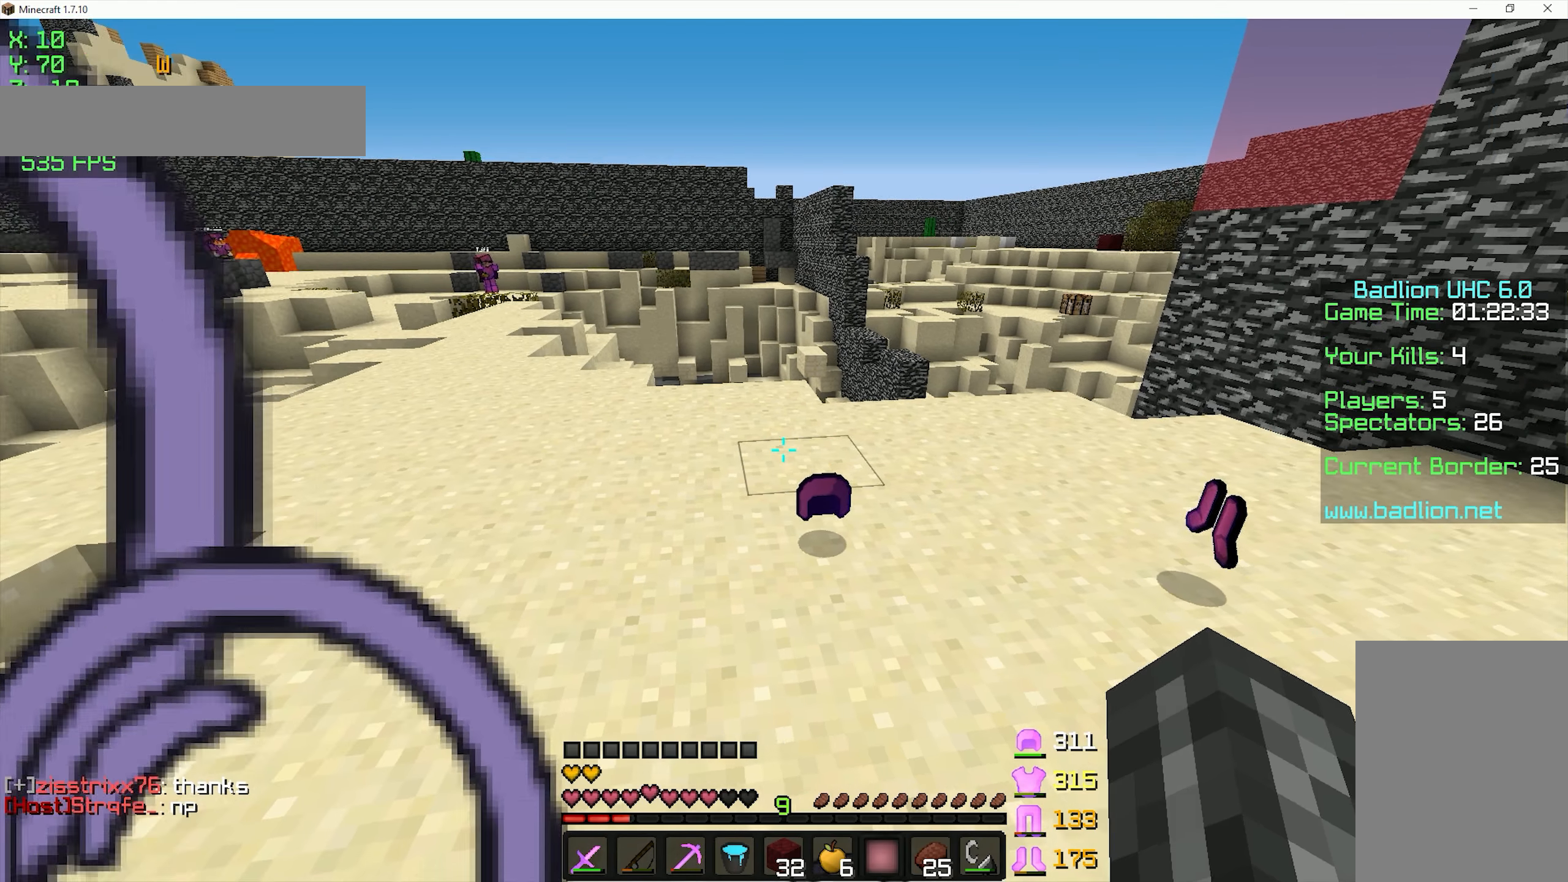
Gameplay with keyboard and mouse; each line is a JSON object with the keys and mouse buttons held at the frame after it. "events" lists presses ("down") and releases ("up") of "a", "d", "s", "space", "w", "mouse_left" and "mouse_right" between this image and that frame as [ms after this image, input, new state], when the widget could be followed in between. "mouse_left", "mouse_right" = the "left", "right" buttons of the "mouse" list. No other keys are recorded. Fast repeated clicks can show as one long hold. Mouse movement is not recorded.
{"keys": ["a", "w"], "mouse": ["left", "right"], "events": [[150, "mouse_left", "down"], [150, "mouse_right", "down"], [250, "w", "down"], [300, "a", "down"]]}
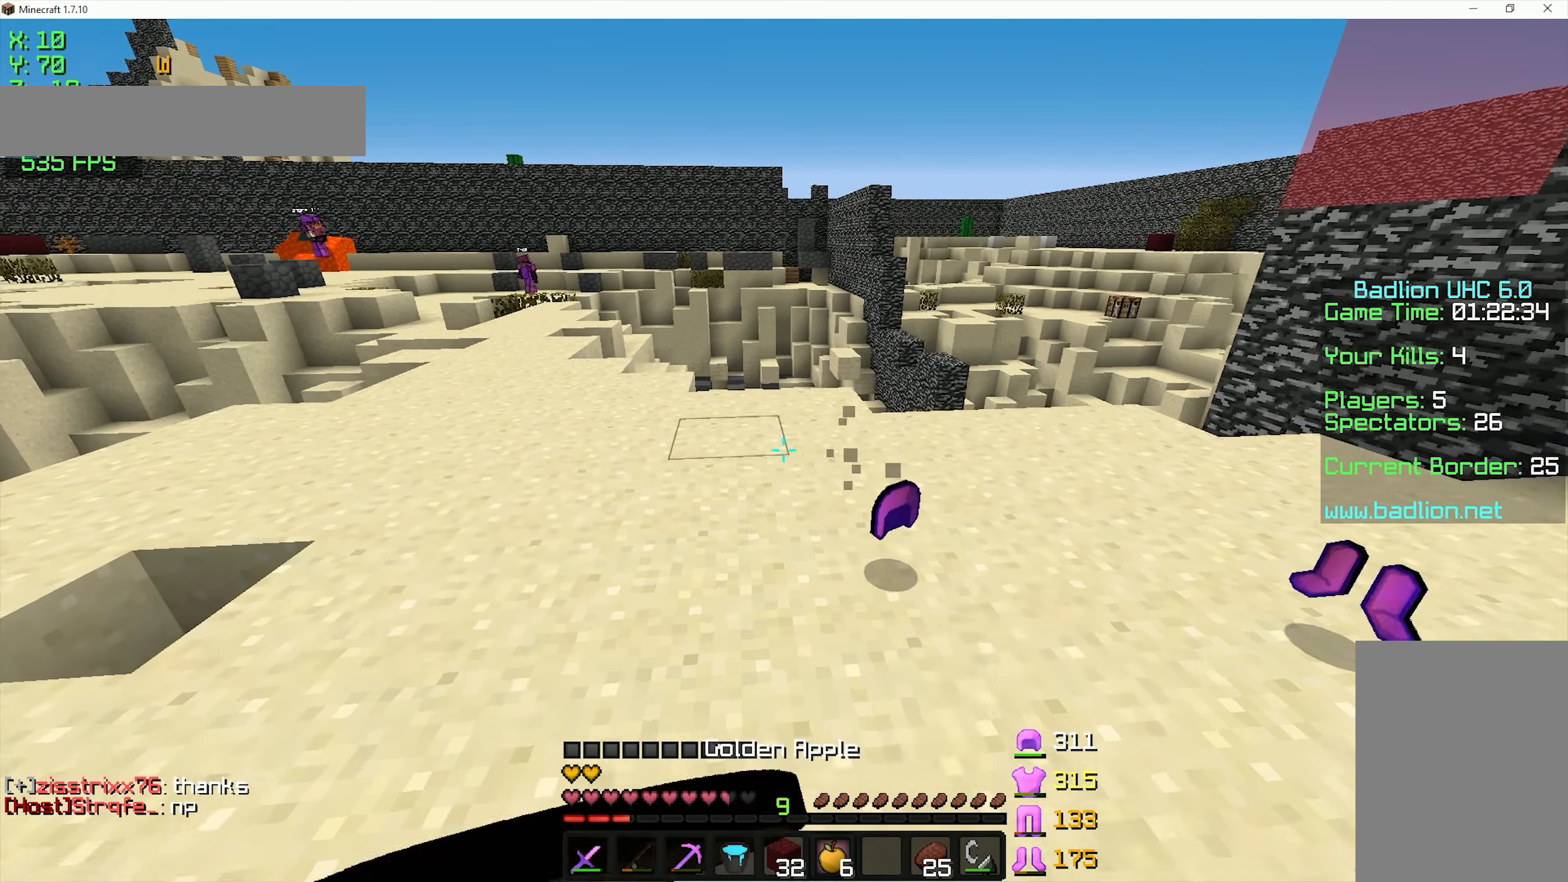
{"keys": ["a", "w"], "mouse": ["right"], "events": [[50, "mouse_left", "up"]]}
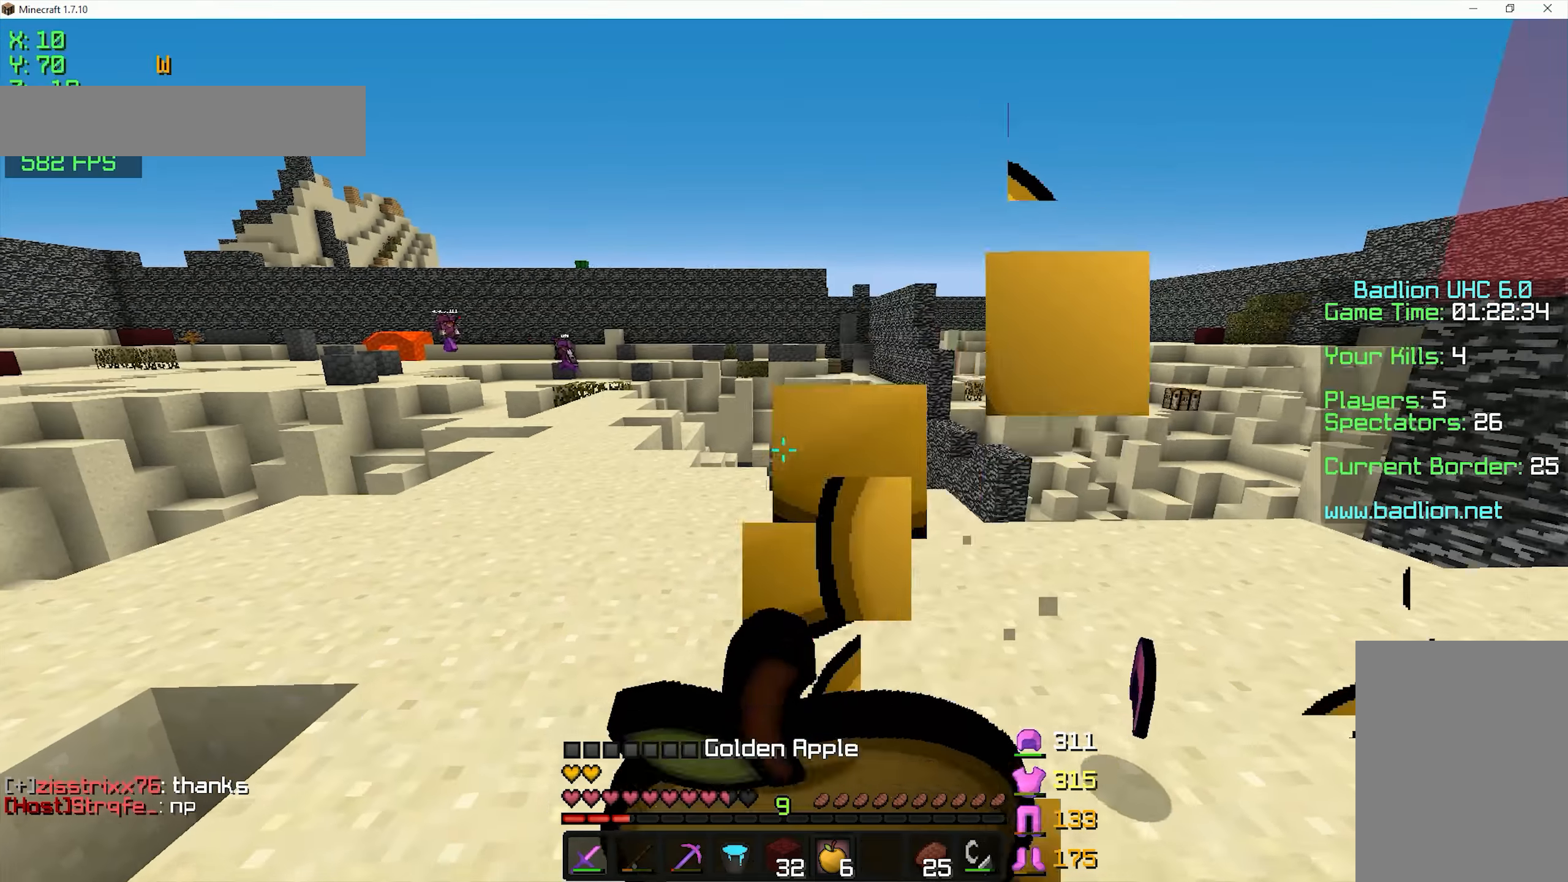
{"keys": ["a", "w"], "mouse": ["right"], "events": []}
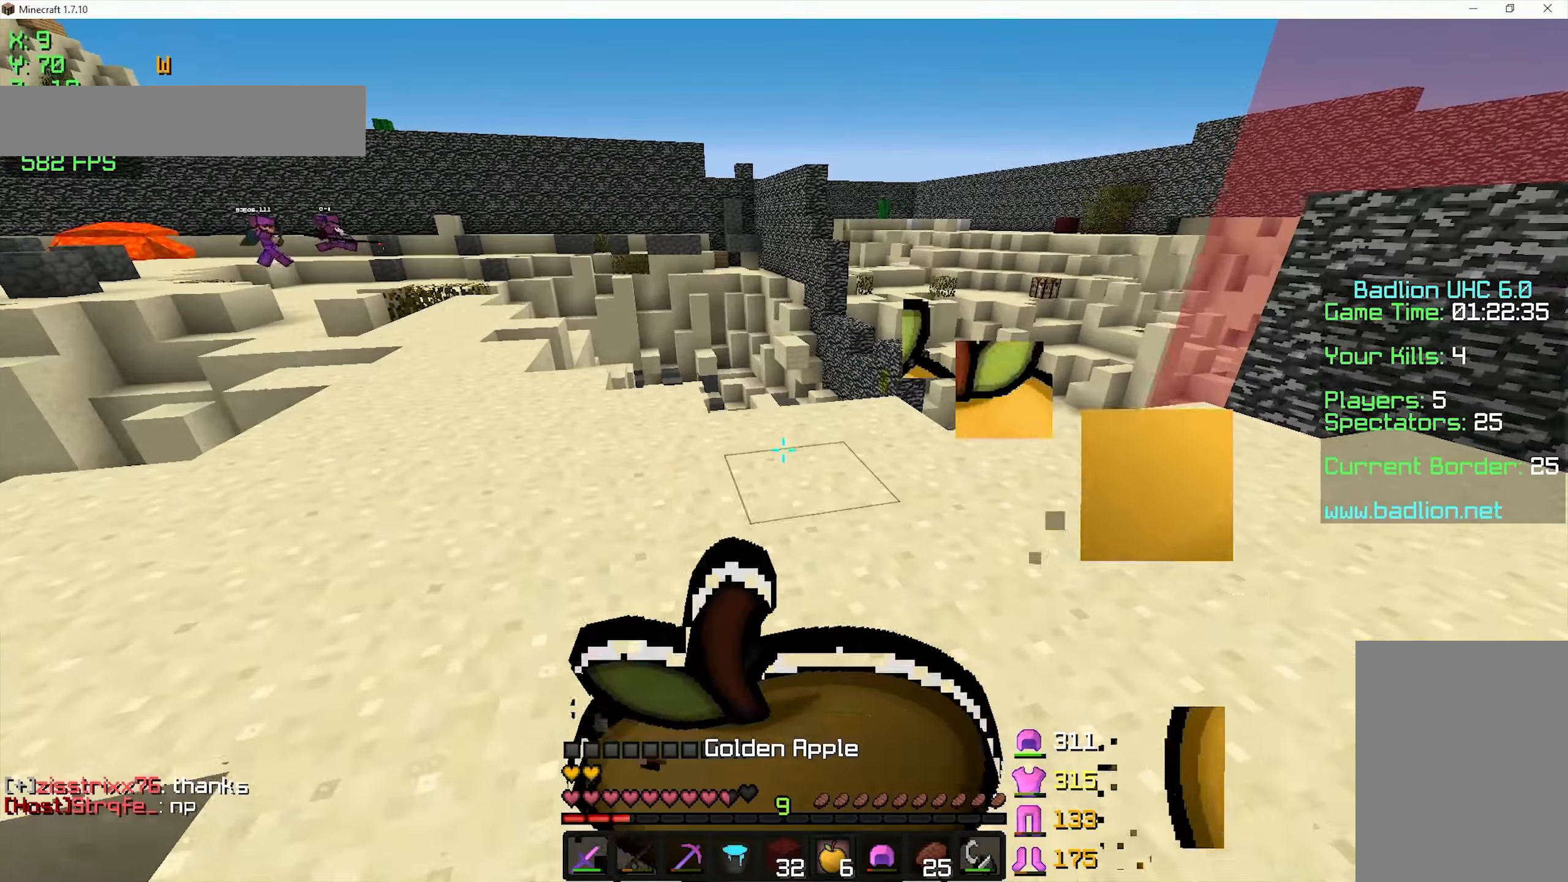
{"keys": ["w"], "mouse": [], "events": [[50, "a", "up"], [400, "mouse_right", "up"]]}
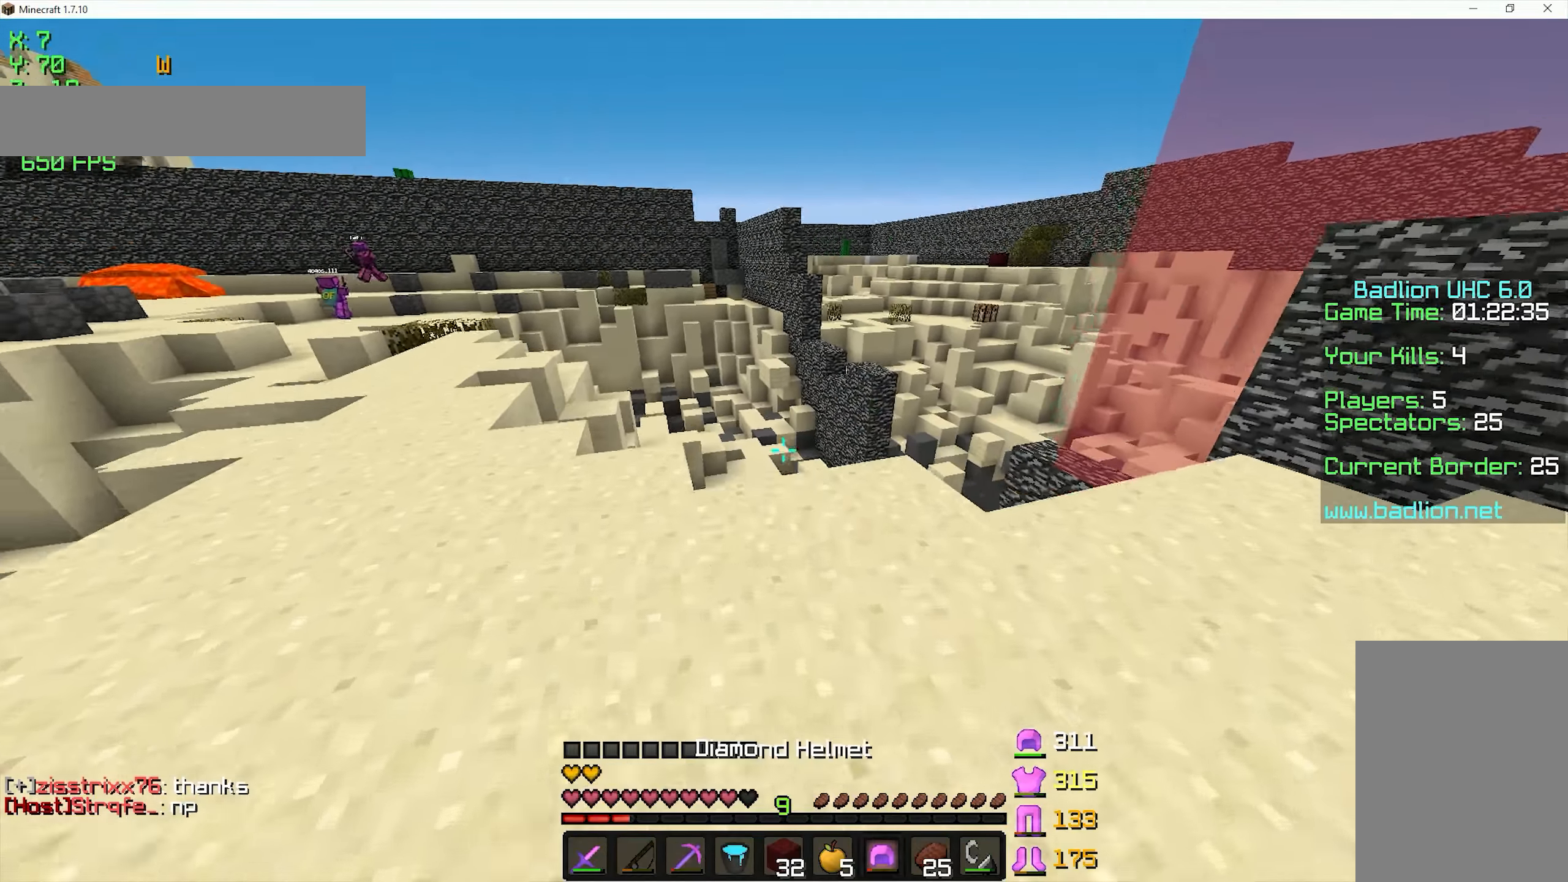
{"keys": [], "mouse": [], "events": [[50, "a", "down"], [200, "mouse_left", "down"], [250, "a", "up"], [300, "mouse_left", "up"], [300, "w", "up"]]}
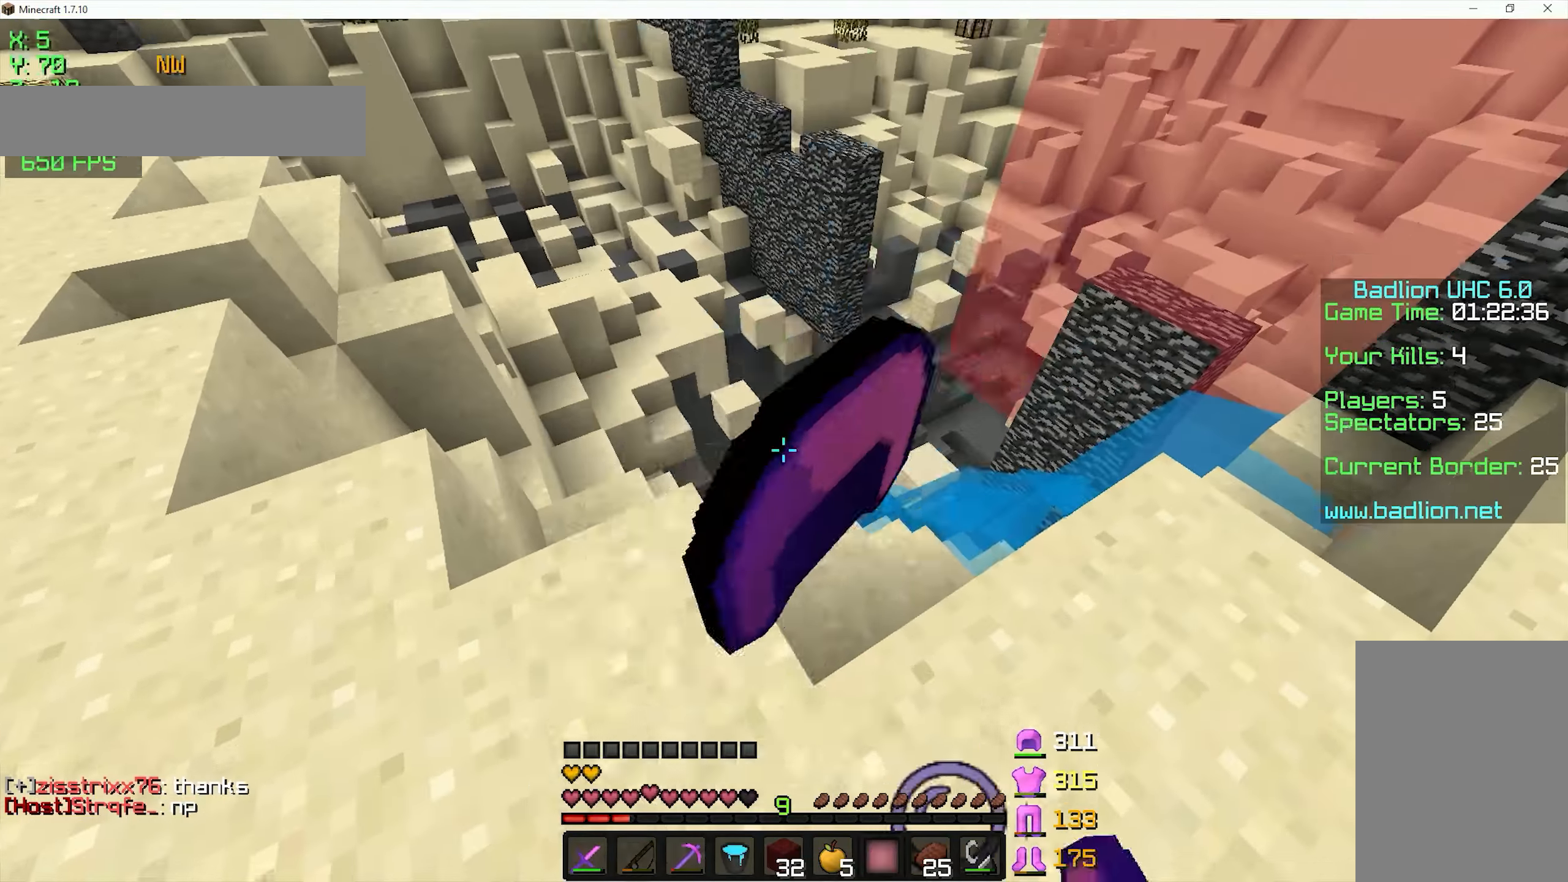
{"keys": ["s"], "mouse": [], "events": [[100, "w", "down"], [250, "w", "up"], [350, "s", "down"]]}
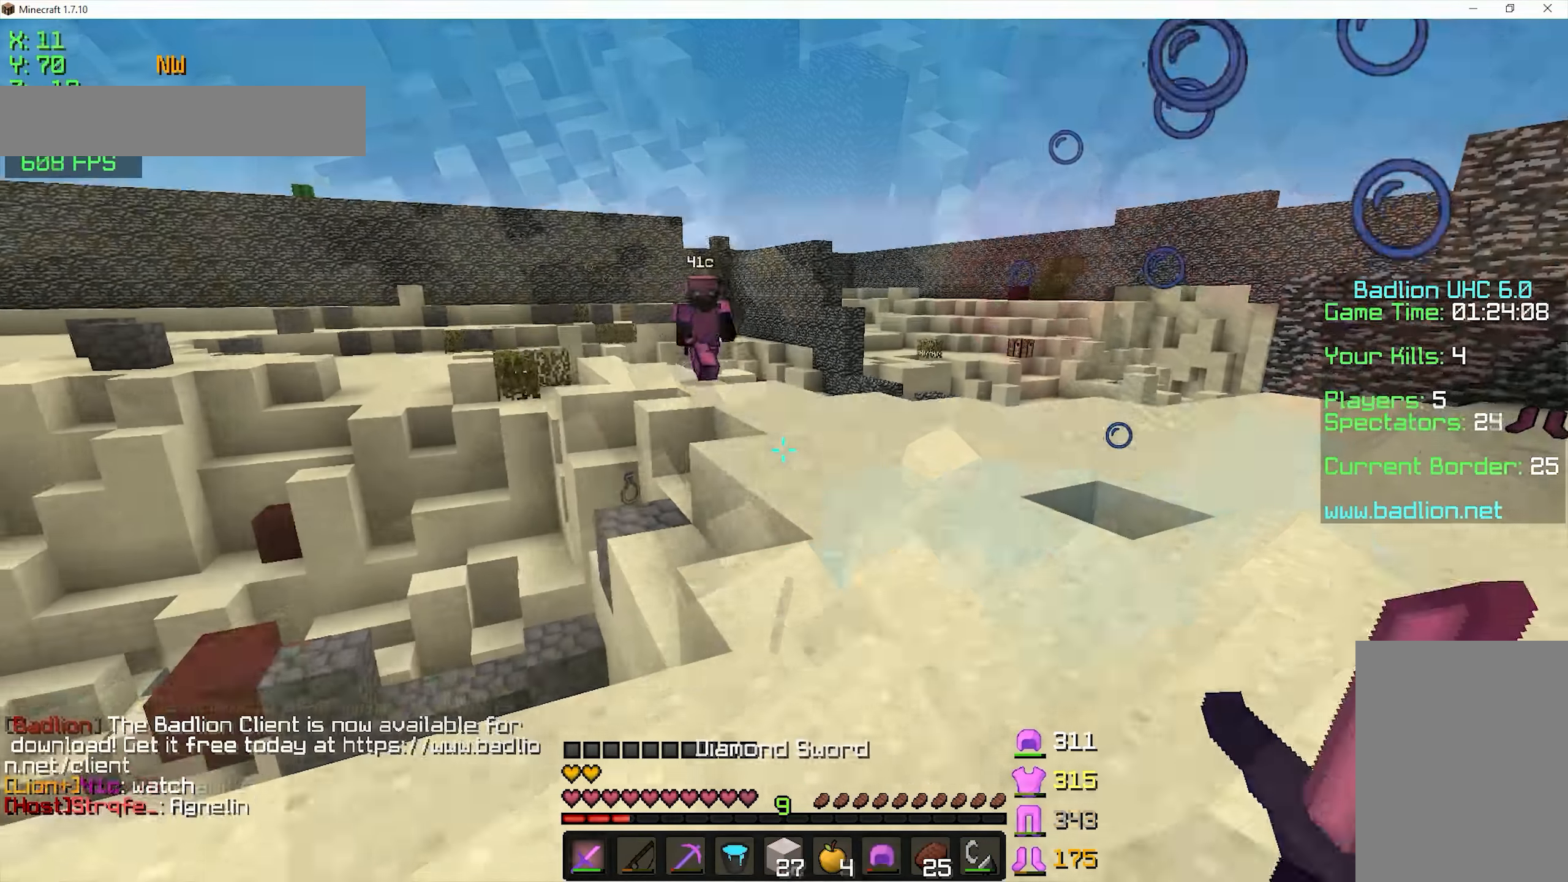
{"keys": ["s"], "mouse": [], "events": [[17, "s", "up"], [117, "w", "down"], [267, "w", "up"], [383, "mouse_right", "down"], [383, "s", "down"], [467, "mouse_right", "up"]]}
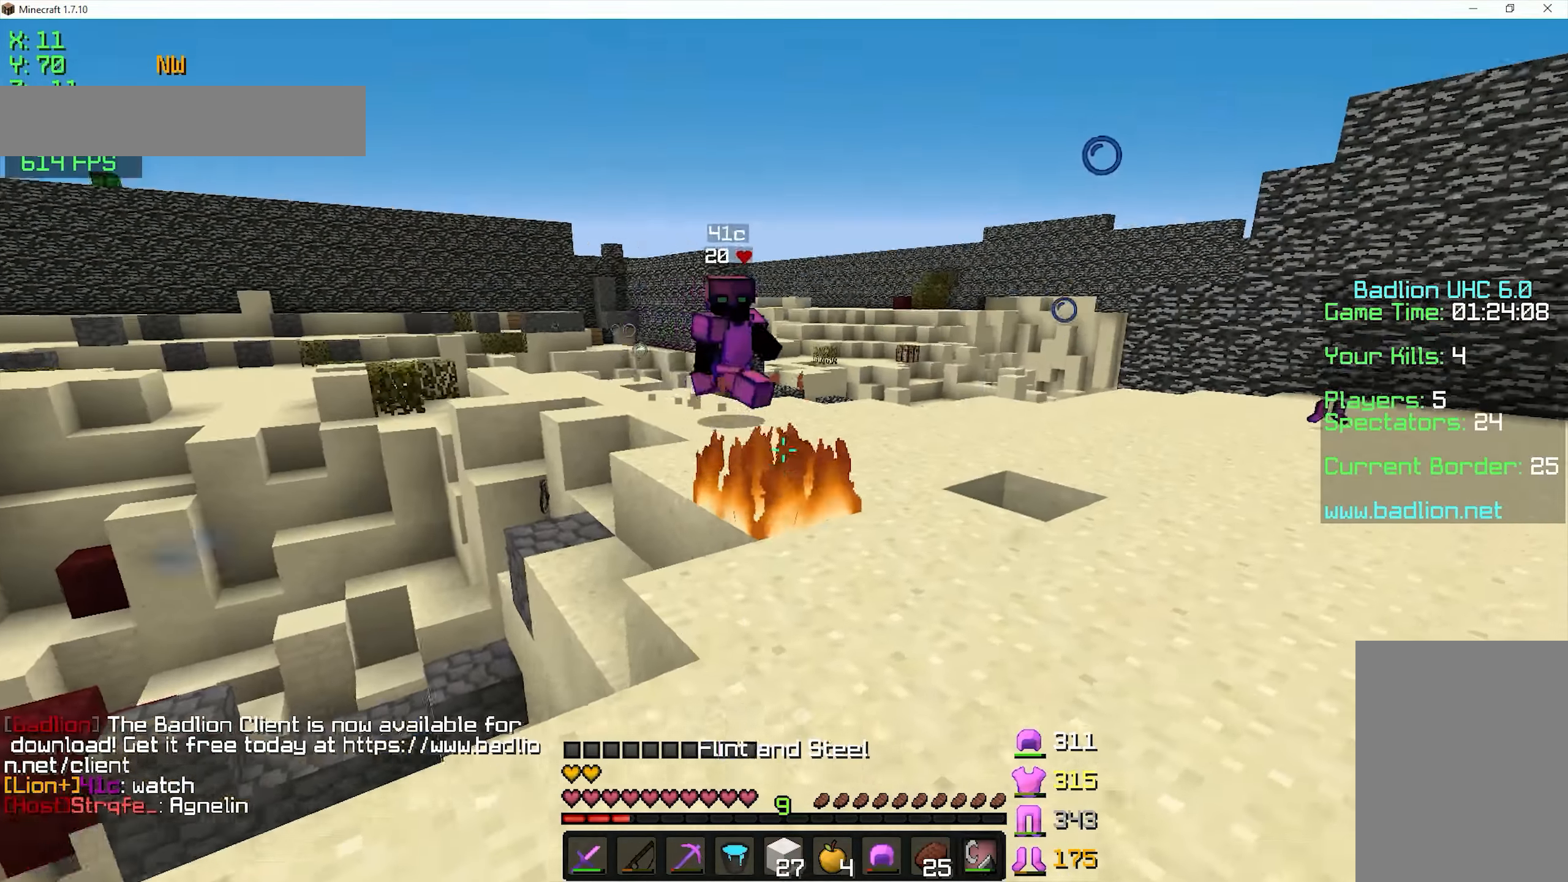
{"keys": ["a", "space", "w"], "mouse": [], "events": [[267, "mouse_right", "down"], [317, "a", "down"], [317, "mouse_right", "up"], [317, "s", "up"], [417, "w", "down"], [467, "space", "down"]]}
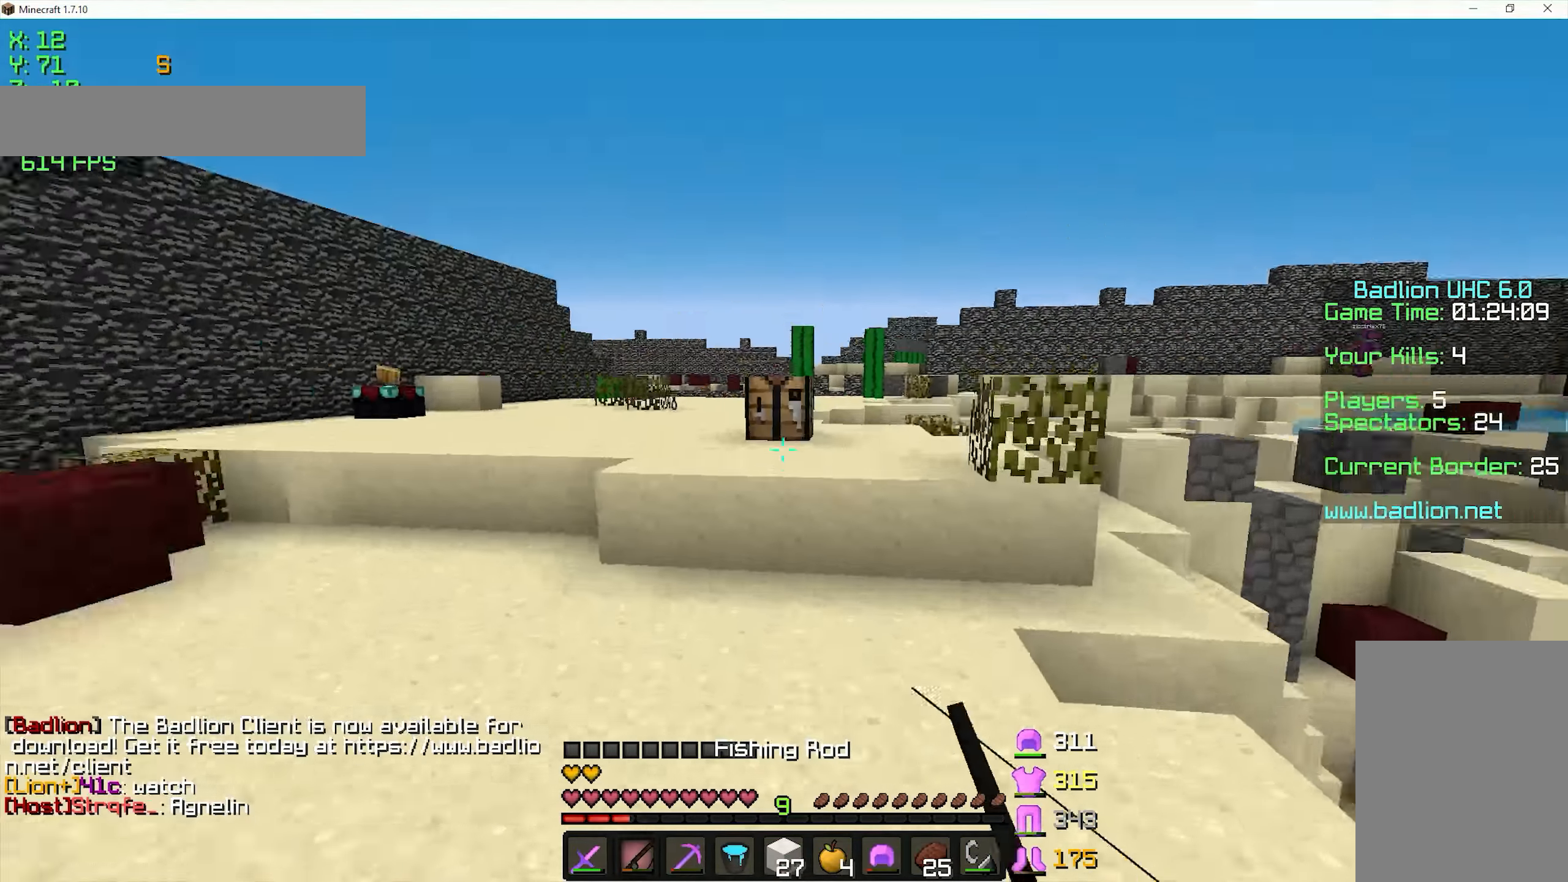
{"keys": ["a"], "mouse": [], "events": [[117, "w", "up"], [217, "space", "up"]]}
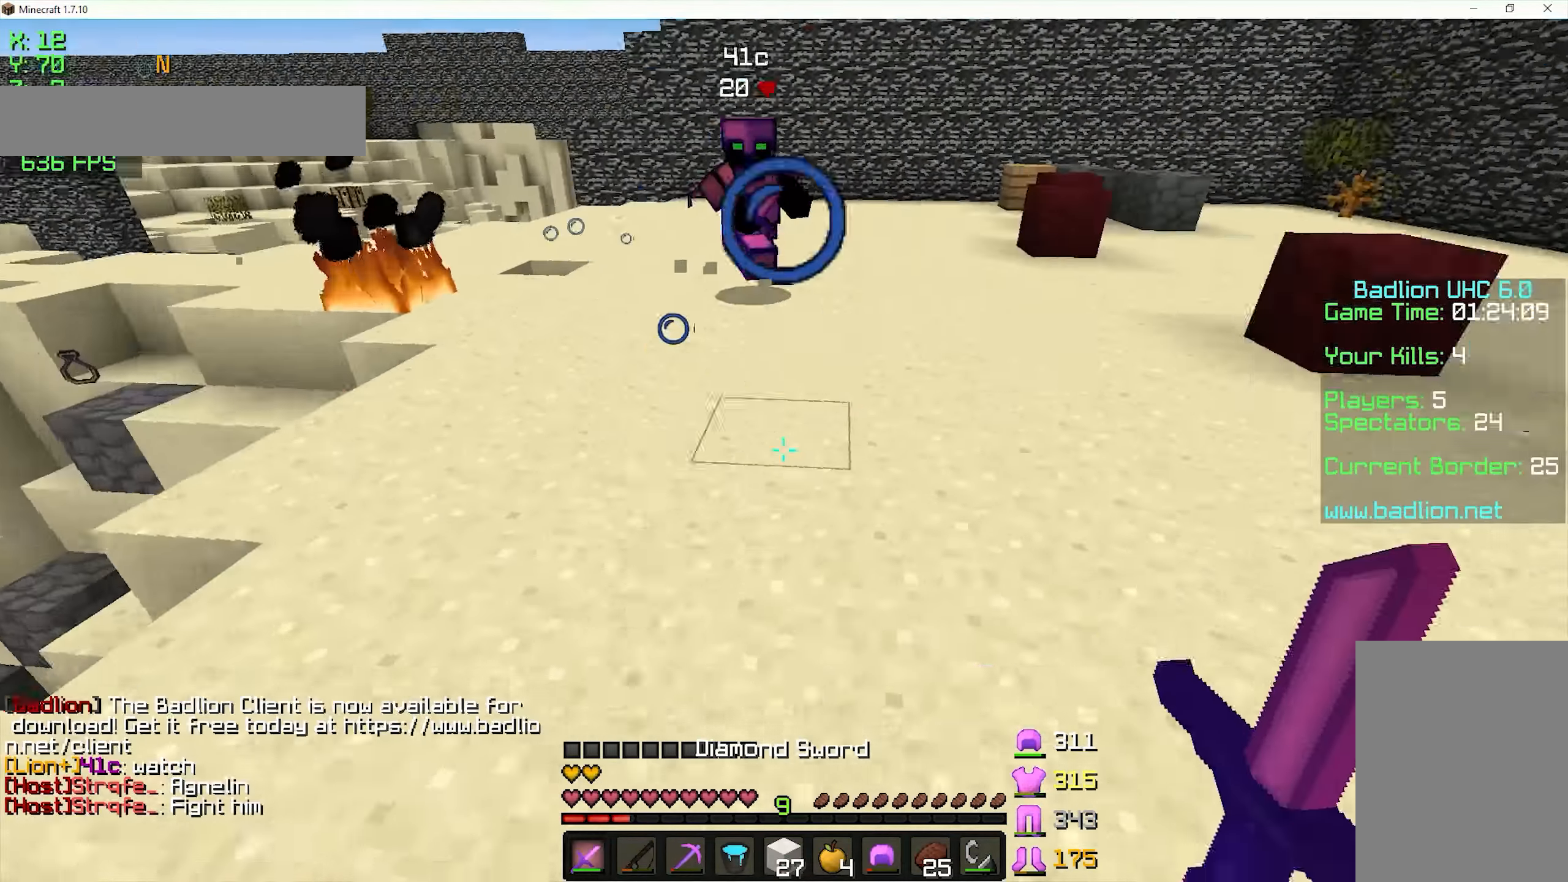
{"keys": ["w"], "mouse": ["left"], "events": [[17, "w", "down"], [50, "a", "up"], [67, "mouse_right", "down"], [267, "mouse_left", "down"], [267, "mouse_right", "up"], [317, "mouse_left", "up"], [367, "mouse_left", "down"], [417, "mouse_left", "up"], [467, "mouse_left", "down"]]}
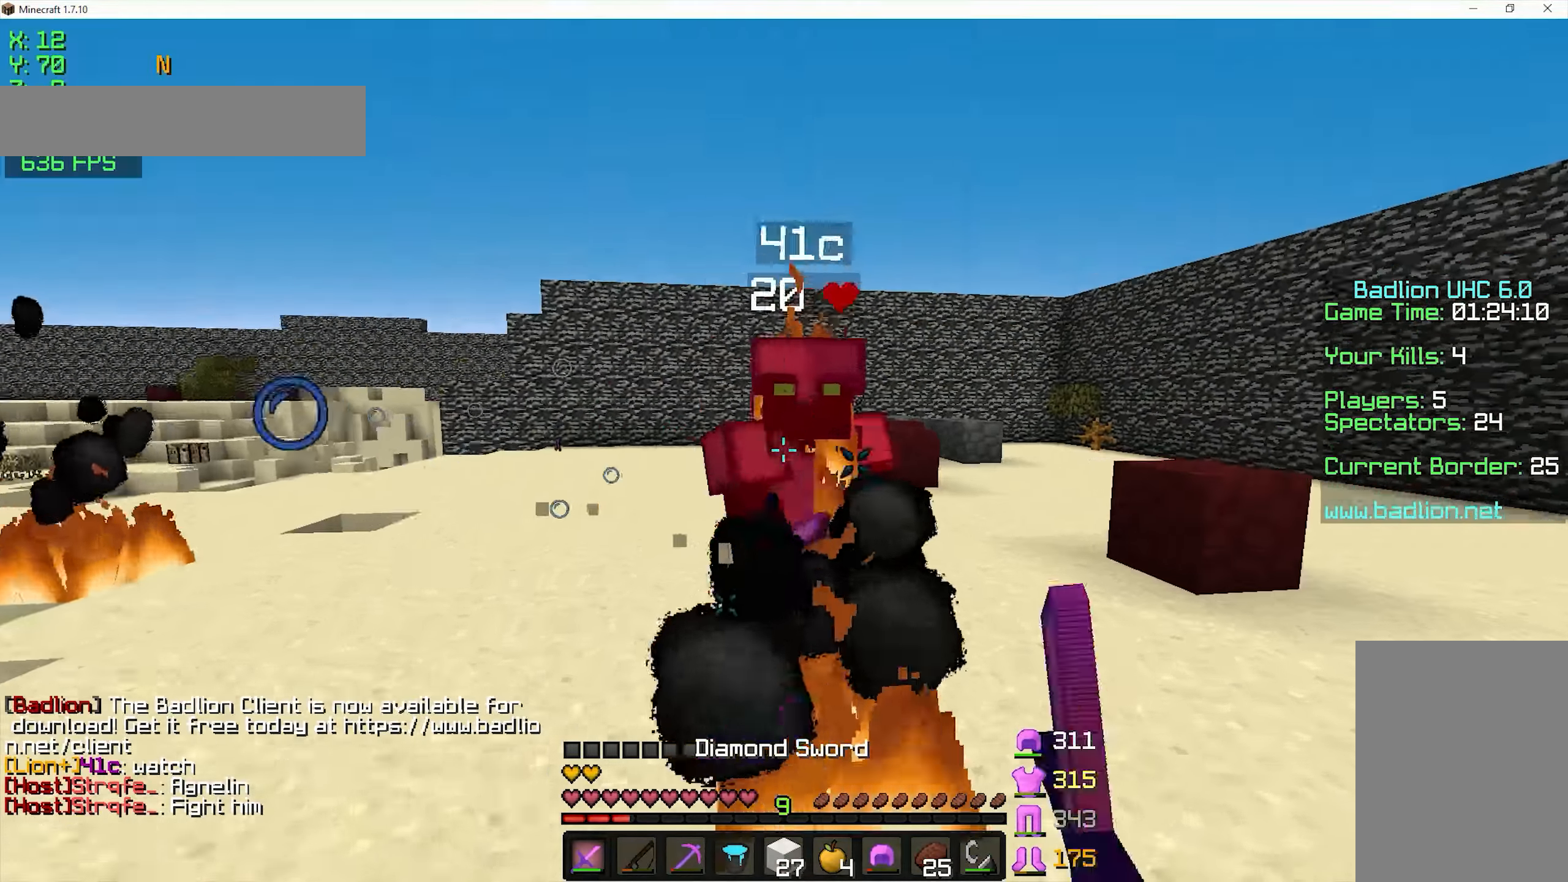
{"keys": ["d", "w"], "mouse": [], "events": [[17, "d", "down"], [17, "mouse_left", "up"], [67, "mouse_left", "down"], [117, "mouse_left", "up"], [167, "mouse_left", "down"], [217, "mouse_left", "up"], [267, "mouse_left", "down"], [367, "mouse_left", "up"], [417, "mouse_left", "down"], [467, "mouse_left", "up"]]}
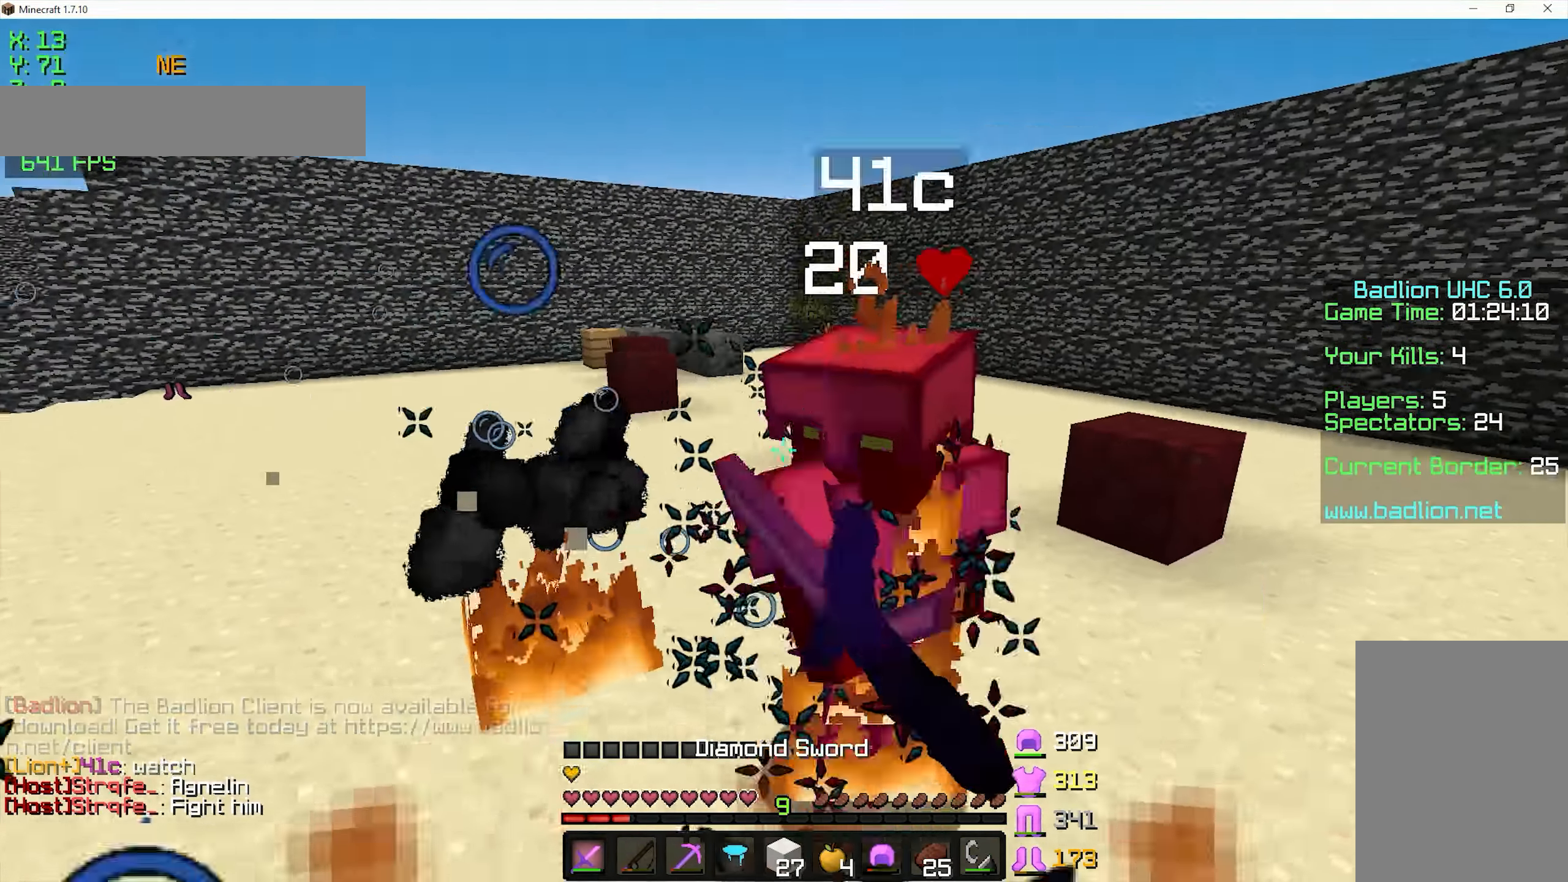
{"keys": ["d", "w"], "mouse": ["left"], "events": [[17, "mouse_left", "down"], [67, "mouse_left", "up"], [117, "mouse_left", "down"], [317, "mouse_left", "up"], [367, "mouse_left", "down"], [417, "mouse_left", "up"], [467, "mouse_left", "down"]]}
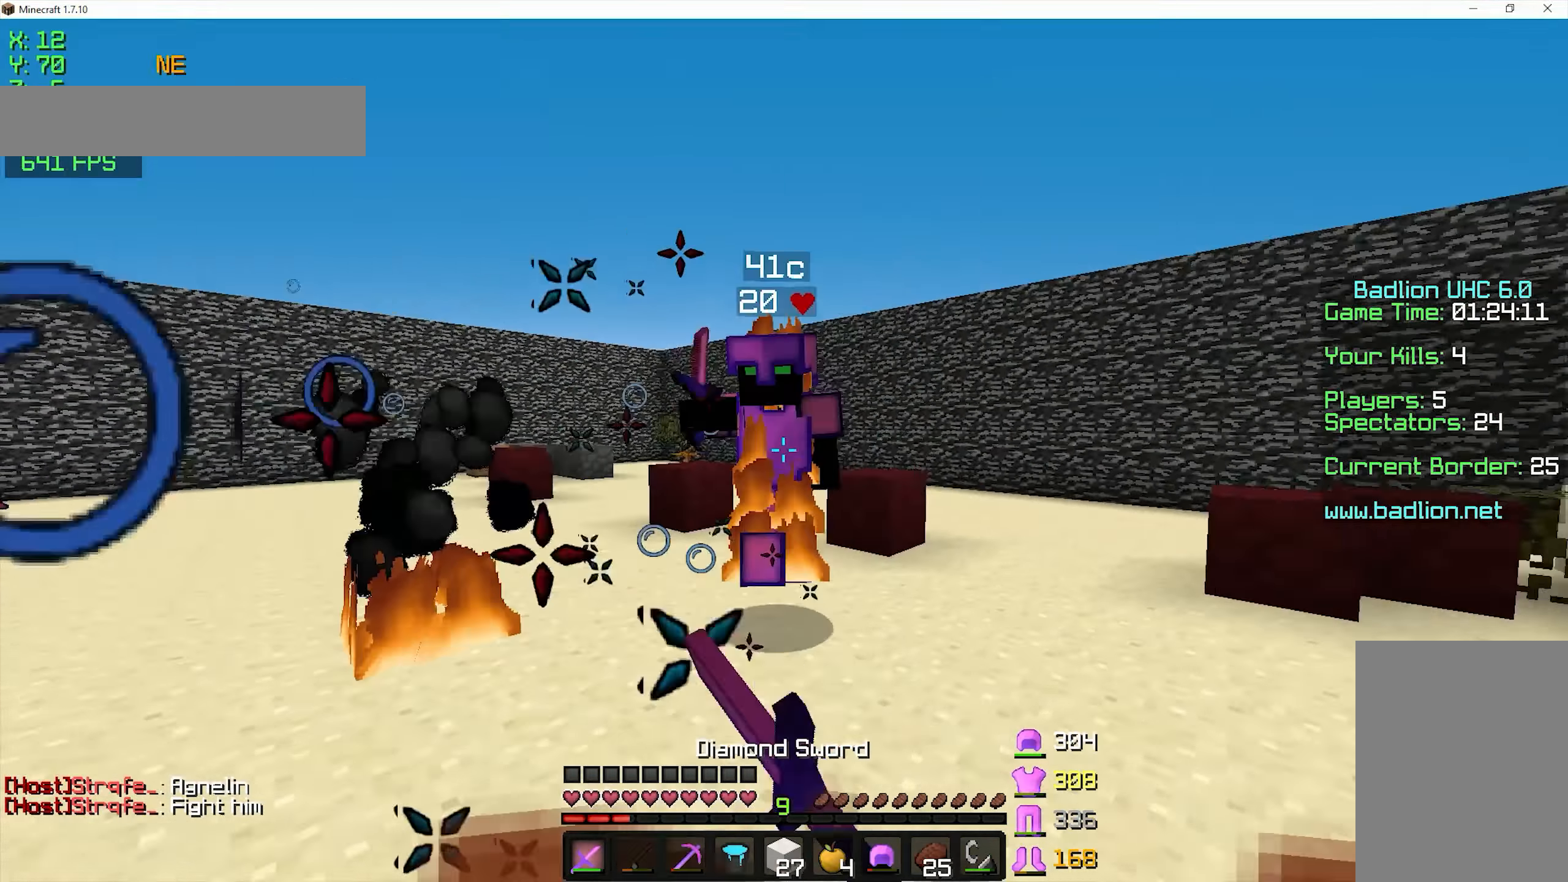
{"keys": ["d", "w"], "mouse": ["left"], "events": [[17, "mouse_left", "up"], [67, "mouse_left", "down"], [117, "mouse_right", "down"], [167, "mouse_left", "up"], [167, "mouse_right", "up"], [217, "mouse_left", "down"], [317, "mouse_left", "up"], [367, "mouse_left", "down"]]}
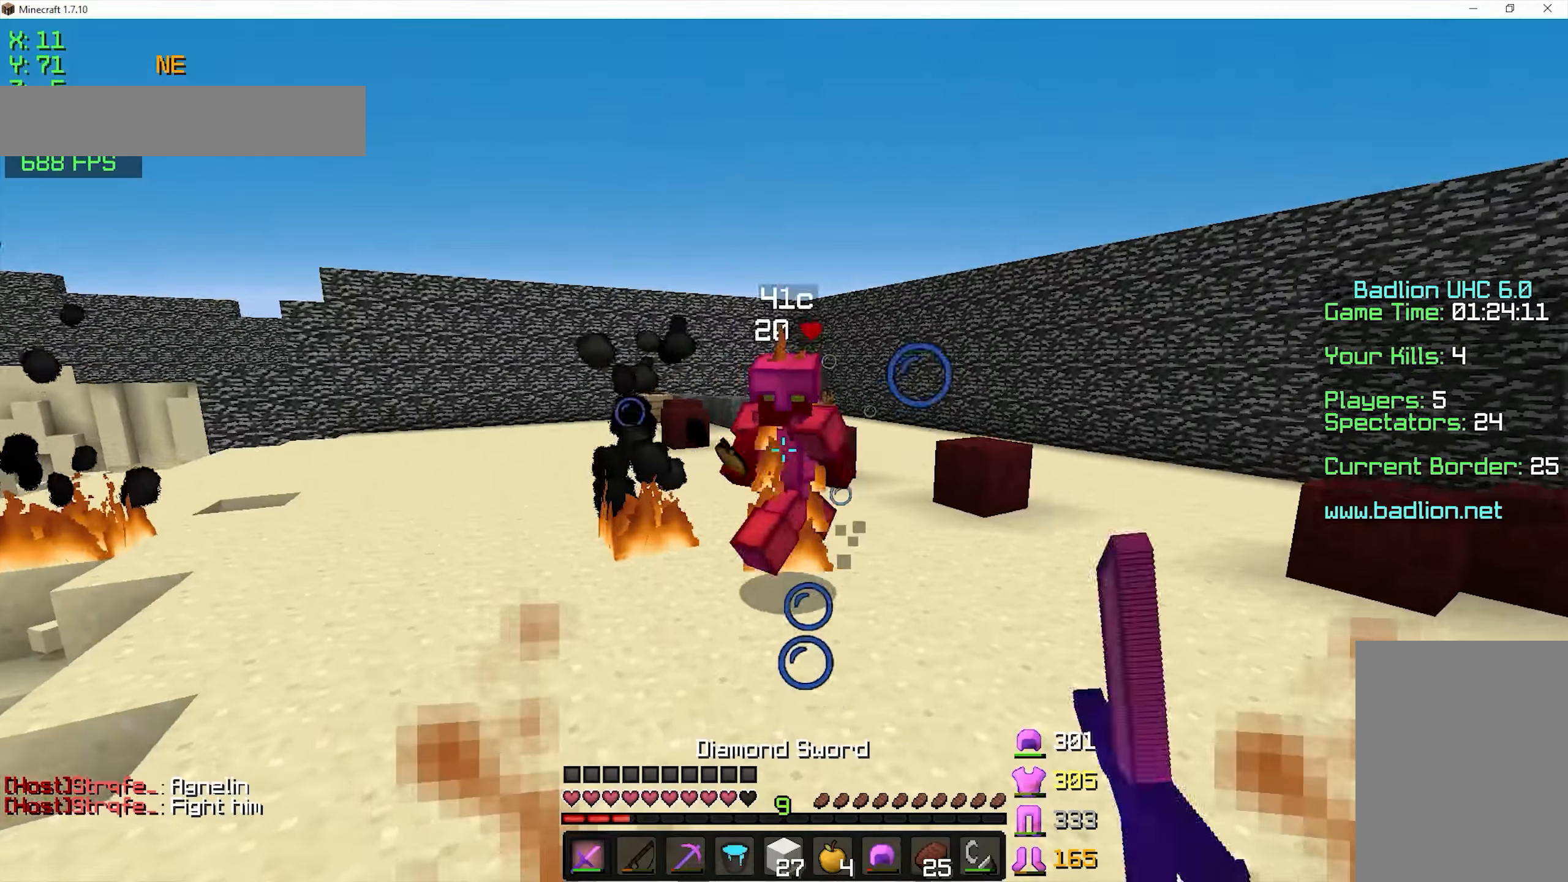
{"keys": ["w"], "mouse": [], "events": [[67, "mouse_left", "up"], [117, "mouse_left", "down"], [167, "mouse_left", "up"], [217, "mouse_left", "down"], [217, "mouse_right", "down"], [267, "mouse_right", "up"], [317, "mouse_left", "up"], [367, "mouse_left", "down"], [417, "d", "up"], [467, "mouse_left", "up"]]}
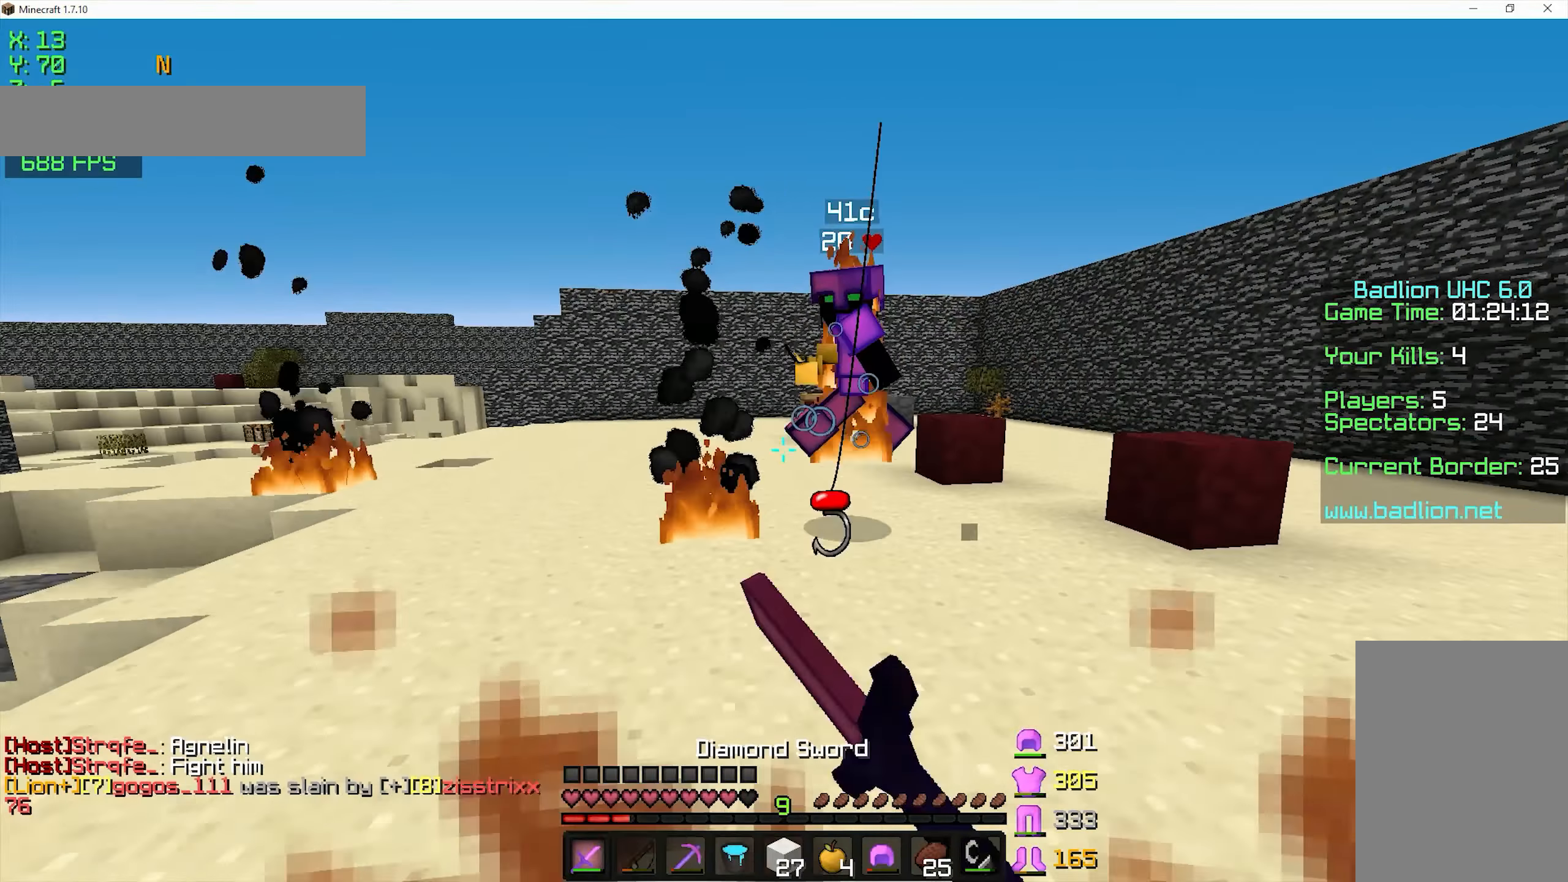
{"keys": ["space", "w"], "mouse": ["left"], "events": [[167, "space", "down"], [267, "mouse_right", "down"], [317, "mouse_left", "down"], [317, "mouse_right", "up"], [417, "mouse_left", "up"], [467, "mouse_left", "down"]]}
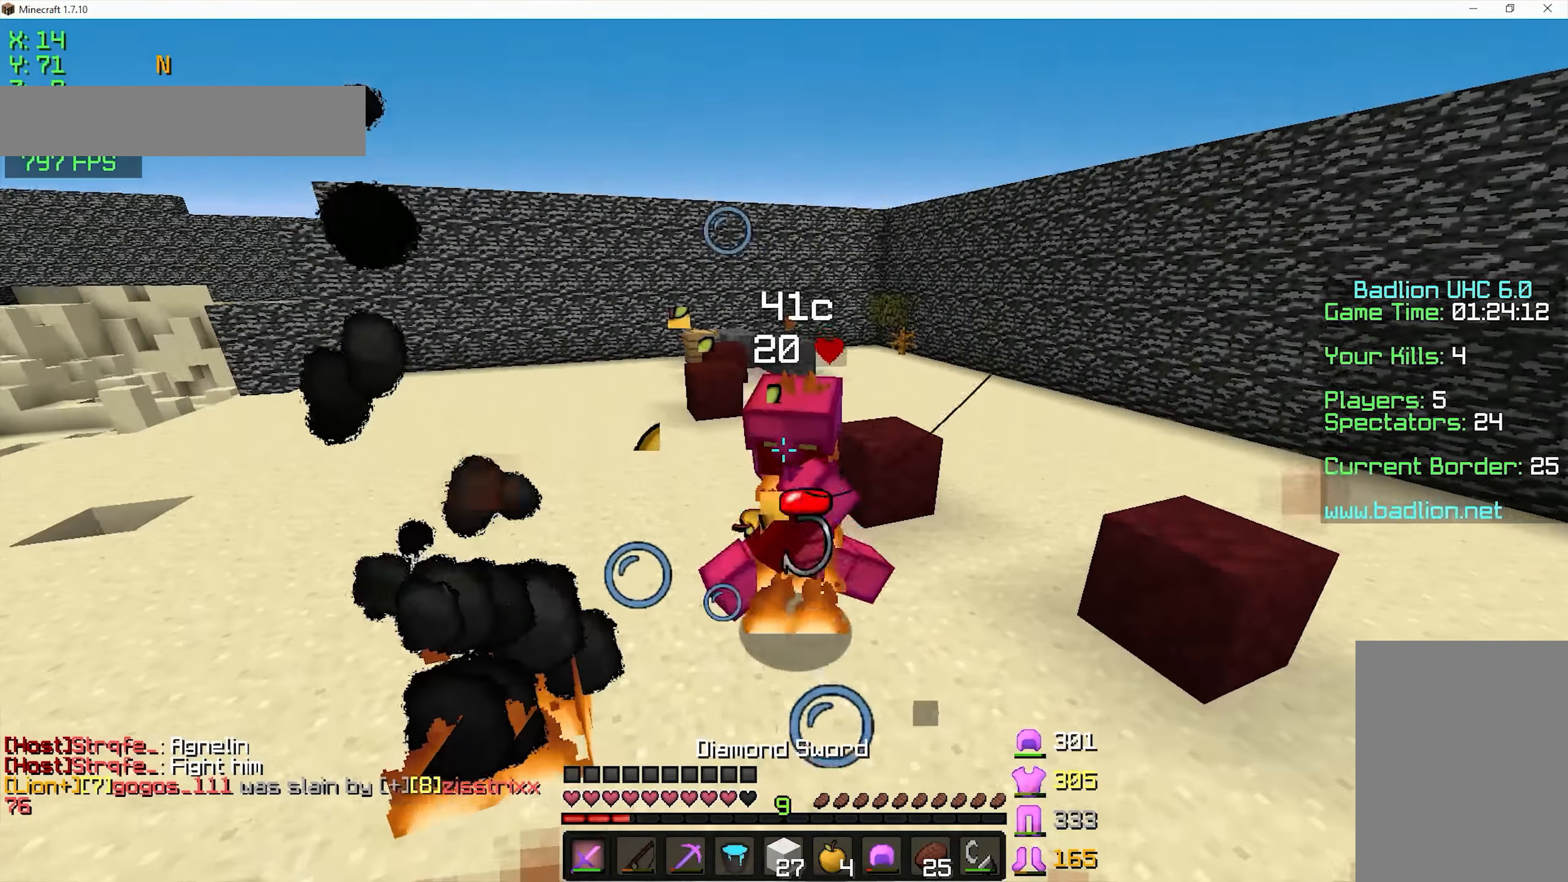
{"keys": ["s"], "mouse": [], "events": [[17, "mouse_left", "up"], [67, "mouse_left", "down"], [117, "mouse_left", "up"], [117, "space", "up"], [150, "mouse_left", "down"], [217, "d", "down"], [217, "w", "up"], [267, "mouse_left", "up"], [267, "s", "down"], [317, "mouse_left", "down"], [367, "d", "up"], [367, "mouse_left", "up"], [417, "mouse_left", "down"], [467, "mouse_left", "up"]]}
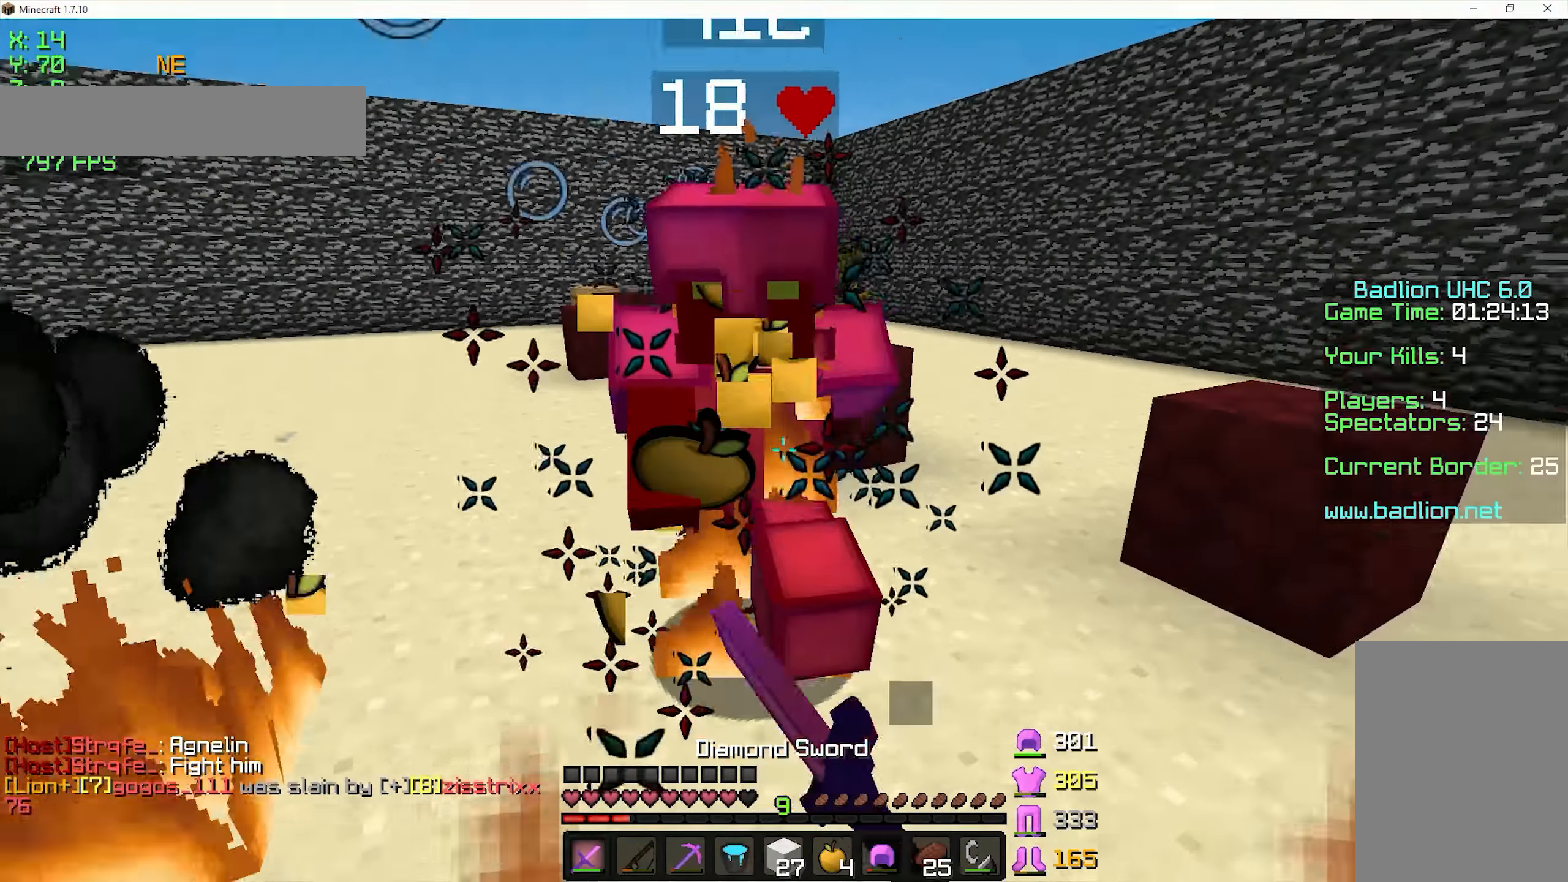
{"keys": ["s"], "mouse": [], "events": [[17, "mouse_left", "down"], [67, "mouse_left", "up"], [117, "mouse_right", "down"], [217, "mouse_right", "up"], [317, "mouse_right", "down"], [367, "d", "down"], [367, "mouse_right", "up"], [467, "d", "up"]]}
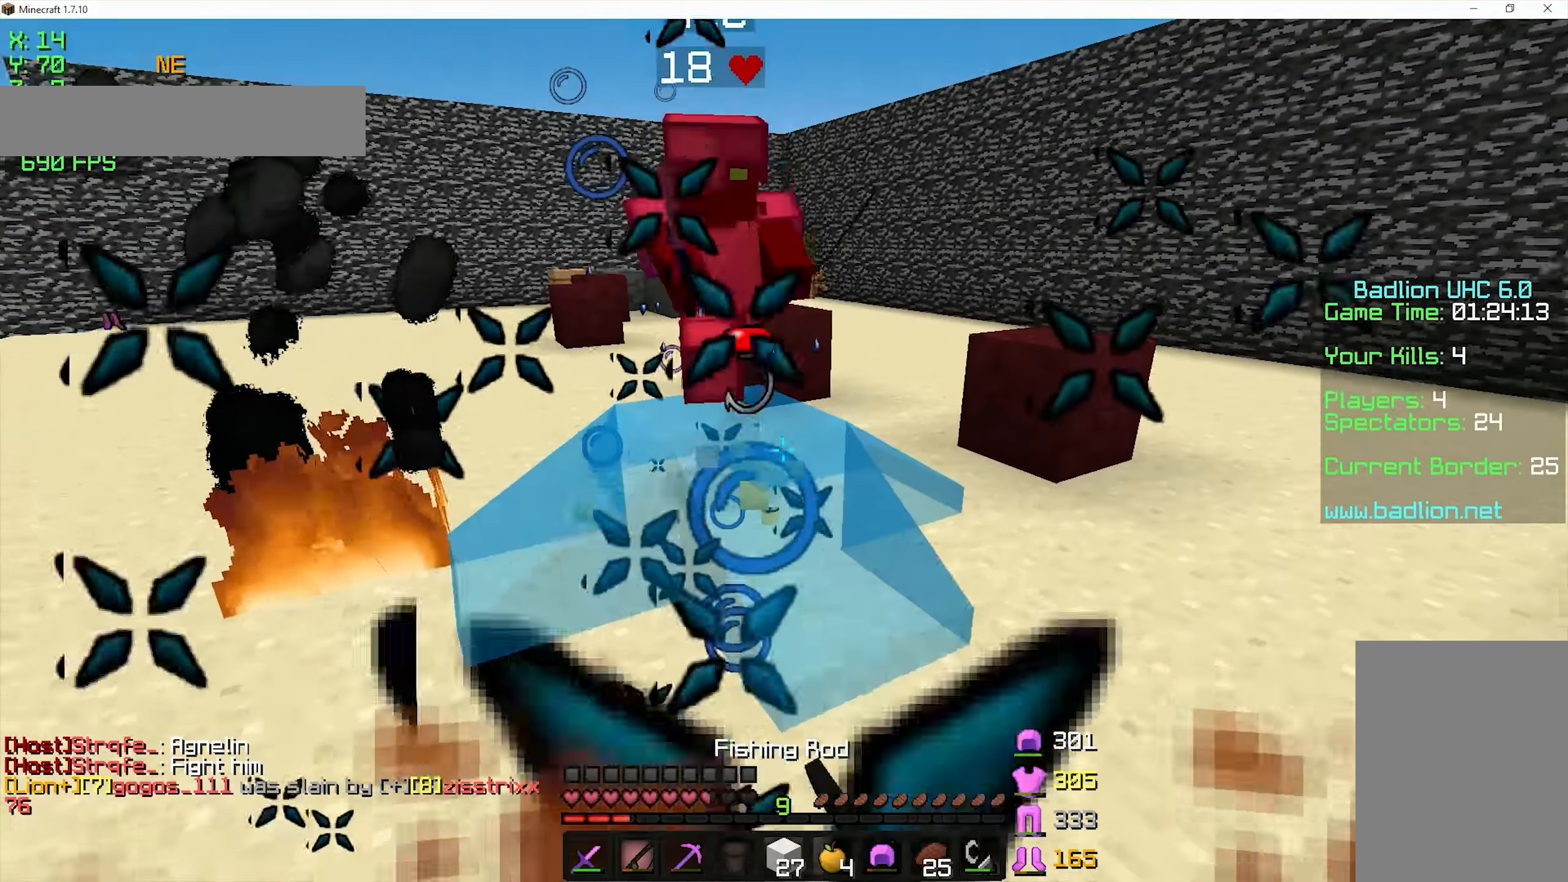
{"keys": ["s"], "mouse": [], "events": [[67, "mouse_right", "down"], [167, "mouse_right", "up"], [267, "mouse_right", "down"], [367, "mouse_right", "up"]]}
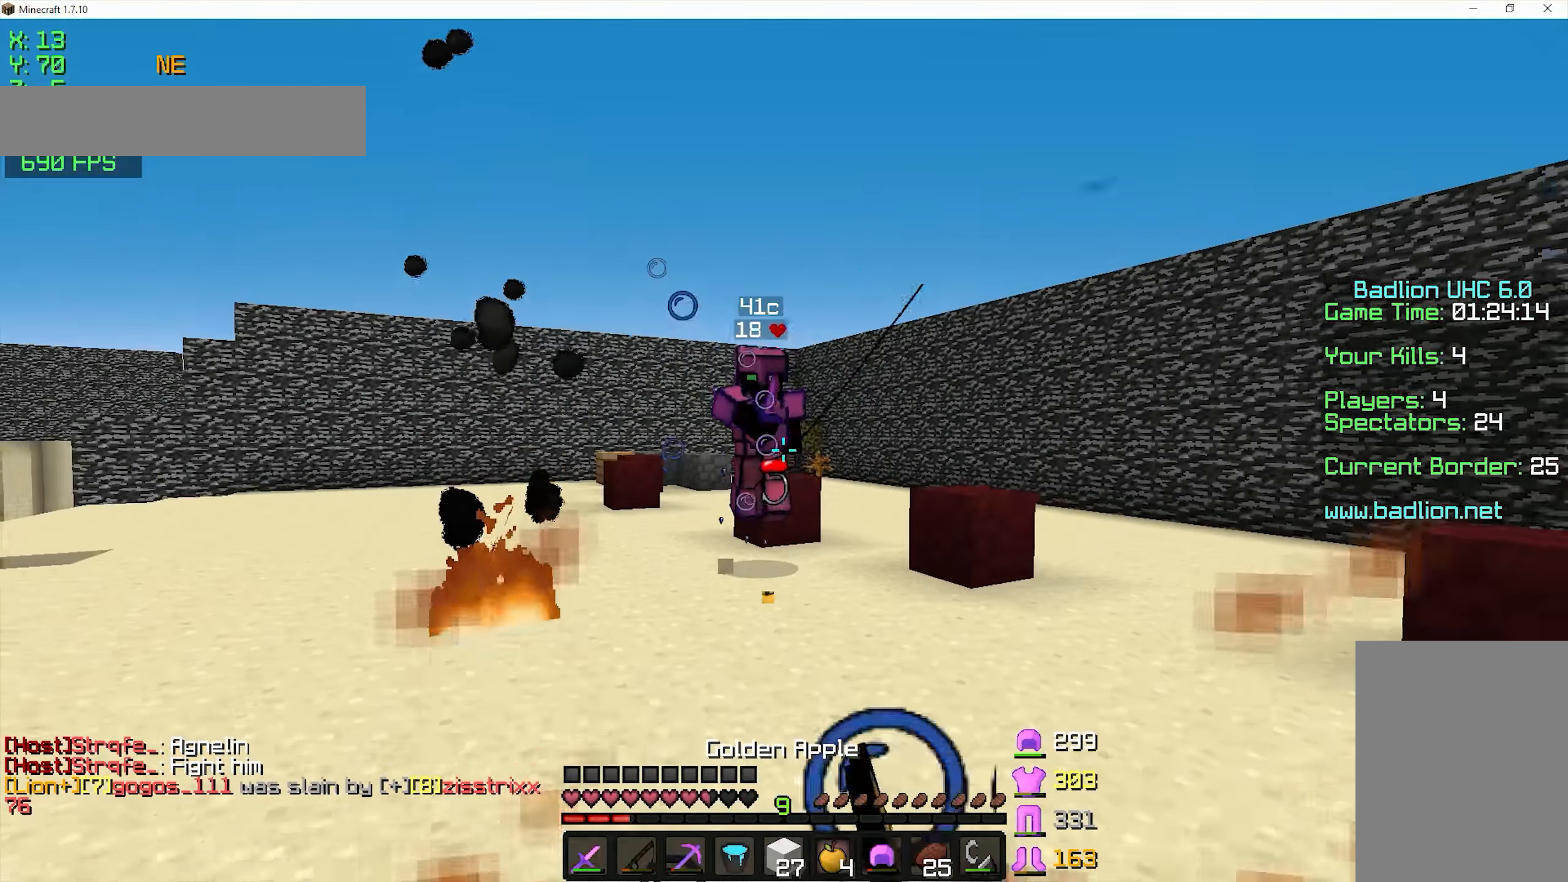
{"keys": ["a", "w"], "mouse": ["left", "right"], "events": [[67, "mouse_right", "down"], [117, "mouse_left", "down"], [267, "a", "down"], [267, "s", "up"], [467, "w", "down"]]}